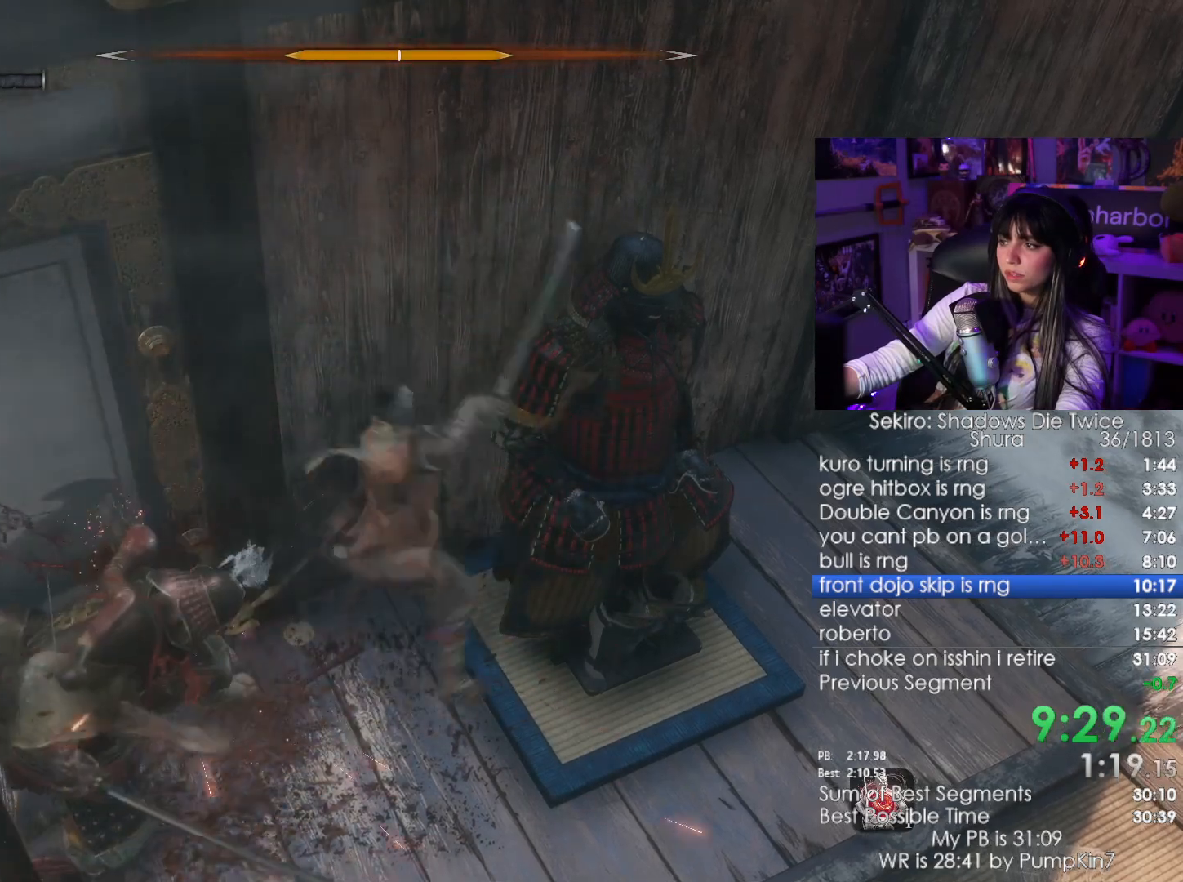
Gameplay with keyboard and mouse; each line is a JSON object with the keys and mouse buttons held at the frame after it. "events" lists presses ("down") and releases ("up") of "1", "2", "3", "4", "5", "a", "alt", "c", "caps_lock", "ctrl", "d", "e", "f", "g", "q", "r", "s", "shift", "space", "t", "tab", "v", "w", "x", "z", "mouse_left", "mouse_wheel" and "mouse_right" between this image and that frame as [ms after this image, input, new state], when the widget could be followed in between. "mouse_left", "mouse_wheel", "mouse_right" = the "left", "wheel", "right" buttons of the "mouse" list. No other keys are recorded. "wheel" means that the mouse wheel is clicked or scrolled. Not read: mouse_move.
{"keys": [], "mouse": [], "events": [[66, "mouse_right", "up"], [100, "mouse_left", "down"], [250, "mouse_left", "up"]]}
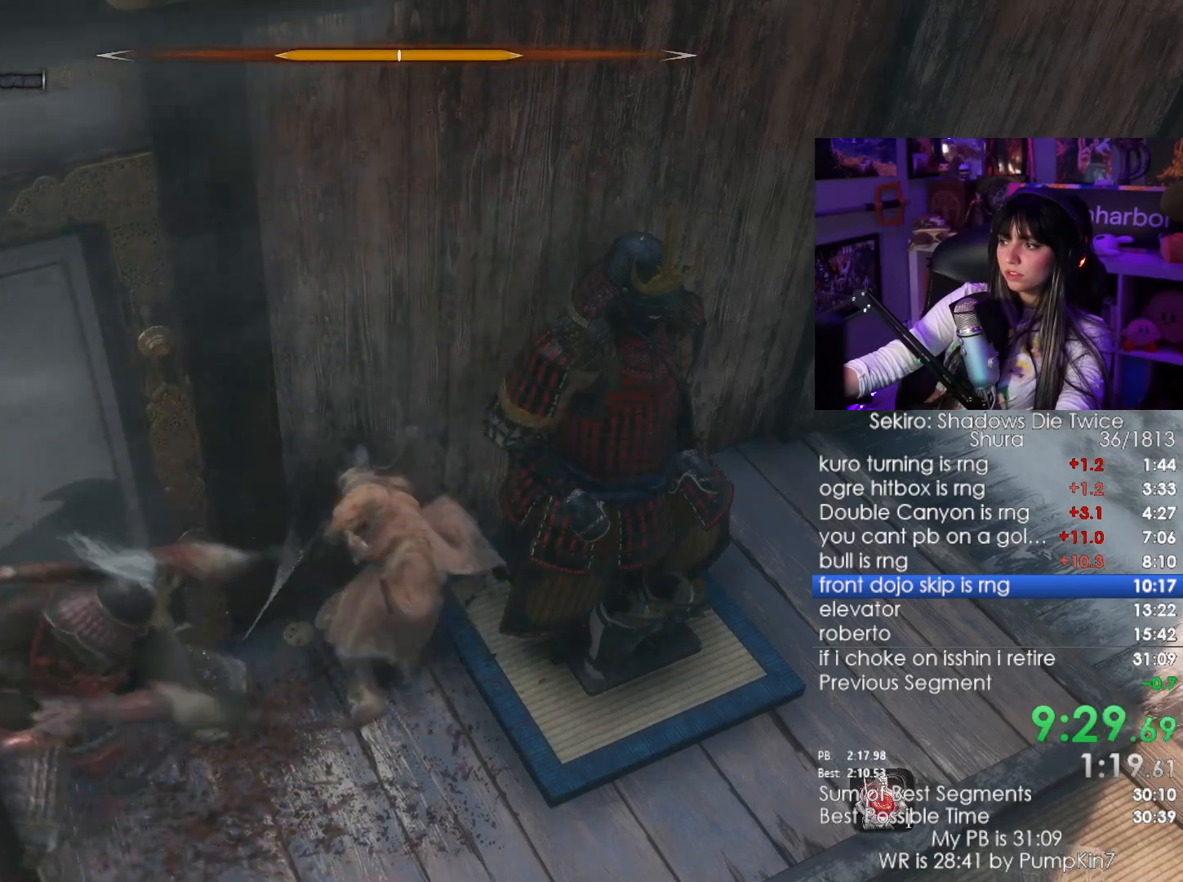
{"keys": [], "mouse": []}
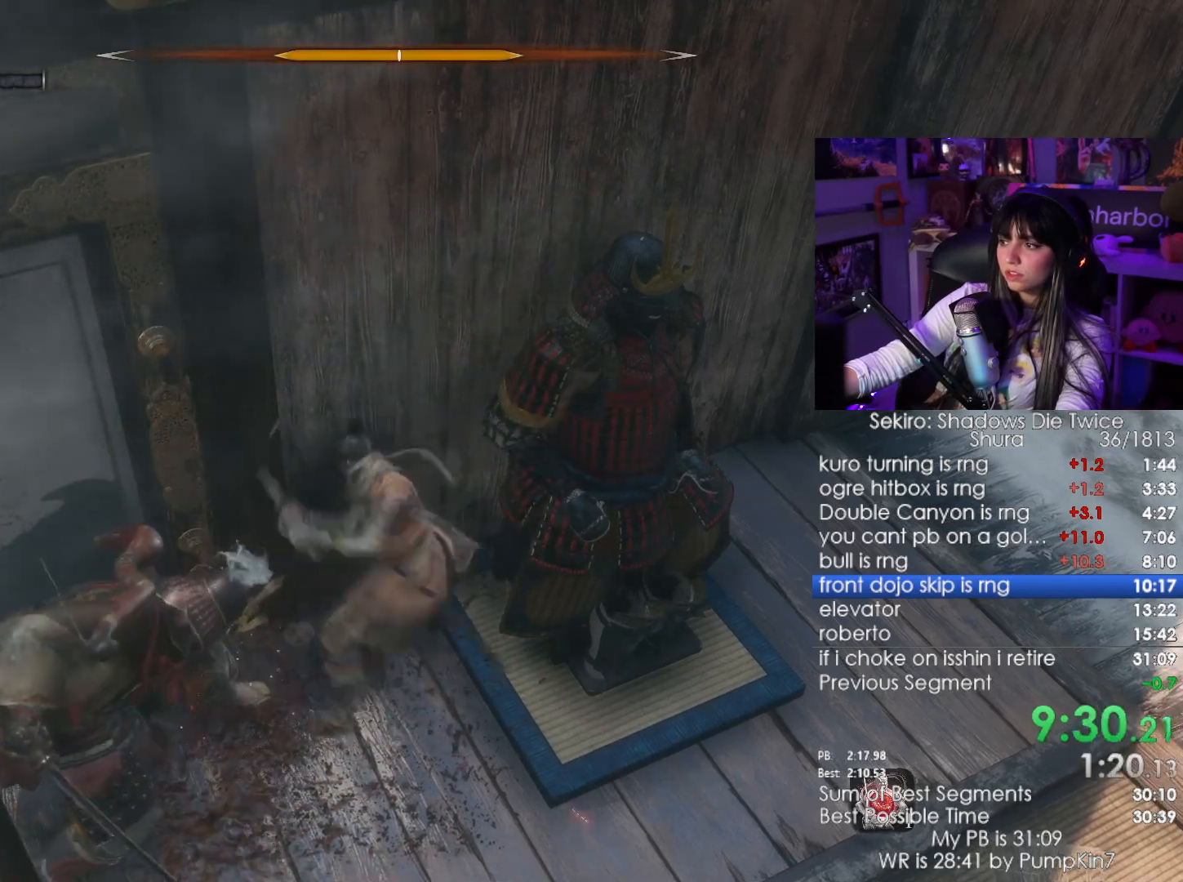
{"keys": [], "mouse": ["right"]}
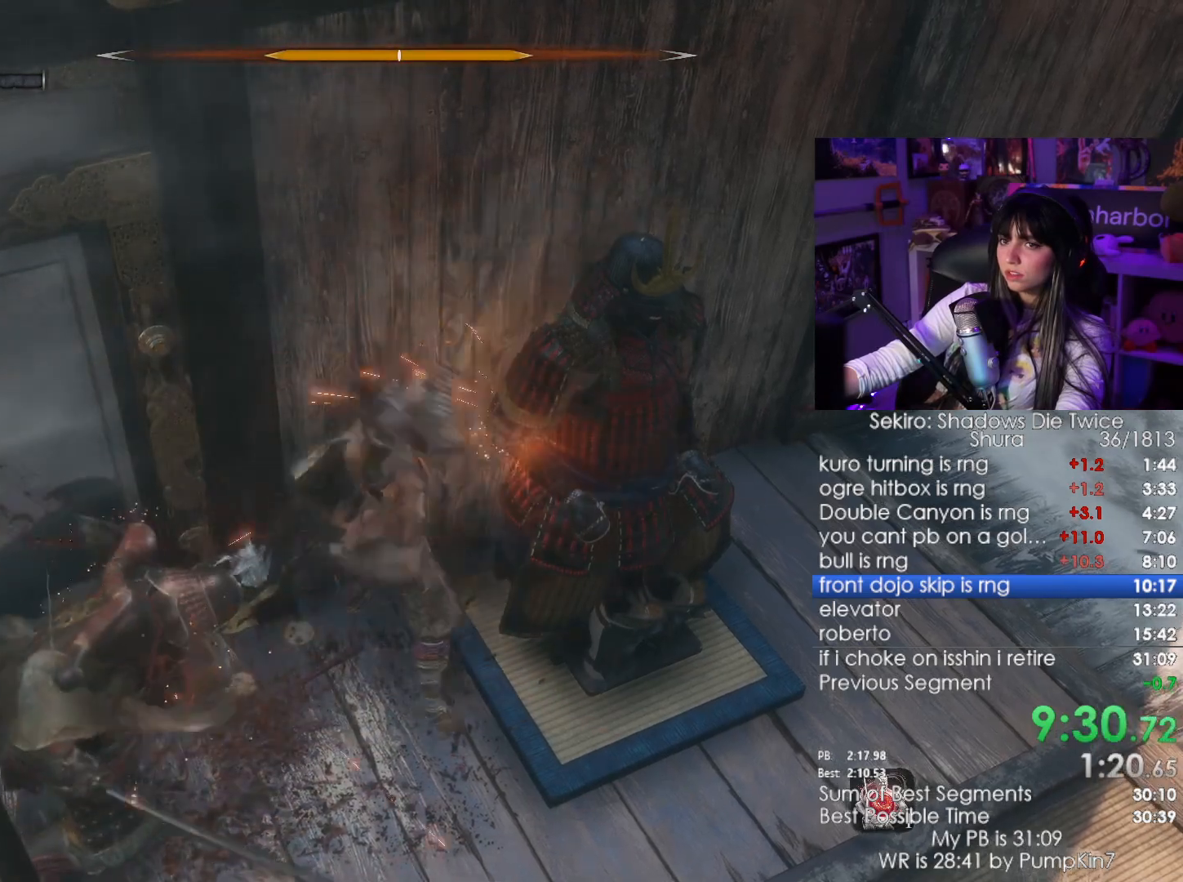
{"keys": [], "mouse": [], "events": [[66, "mouse_left", "down"], [150, "mouse_right", "up"], [300, "mouse_left", "up"]]}
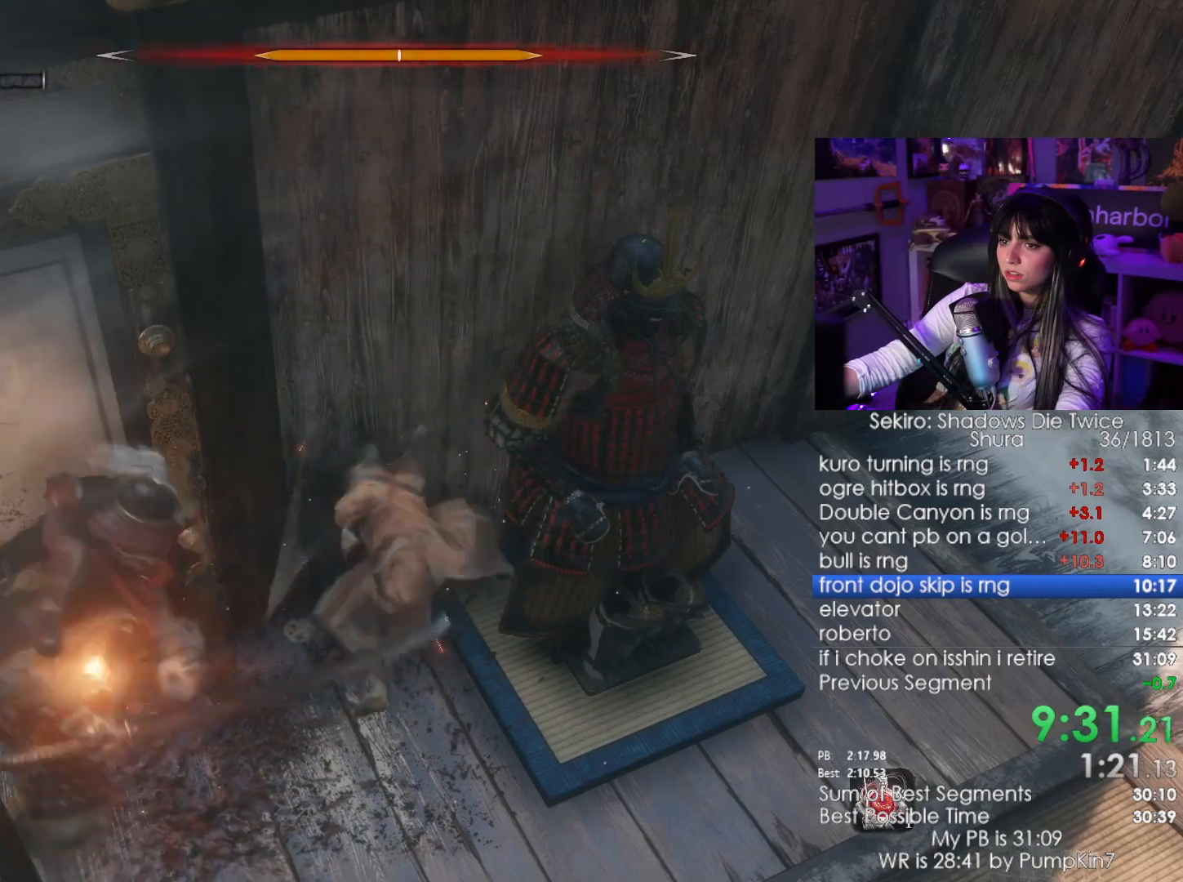
{"keys": [], "mouse": [], "events": [[216, "mouse_right", "down"], [350, "mouse_left", "down"], [350, "mouse_right", "up"], [500, "mouse_left", "up"]]}